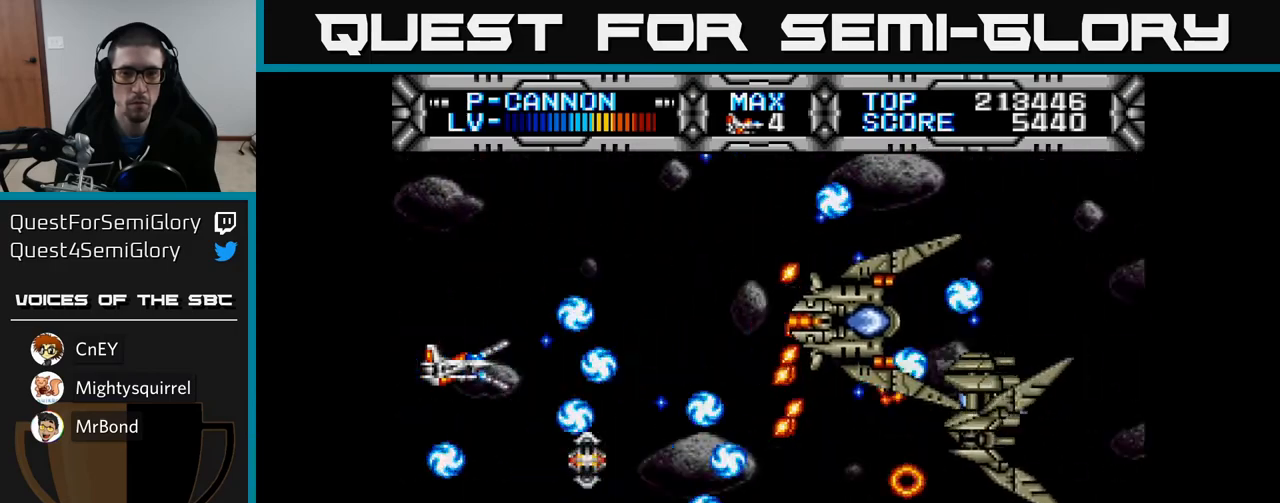
Gameplay with a controller (Xbox layout); each line is a JSON object with the inputs held at the frame after it. "events" lists button and stick changes between this image and that frame as [ms after this image, input, new state], when the widget could be followed in between.
{"buttons": ["X"], "left_stick": "center", "right_stick": "center", "events": [[300, "DPAD_LEFT", "down"], [367, "DPAD_DOWN", "down"], [400, "DPAD_LEFT", "up"], [500, "DPAD_DOWN", "up"]]}
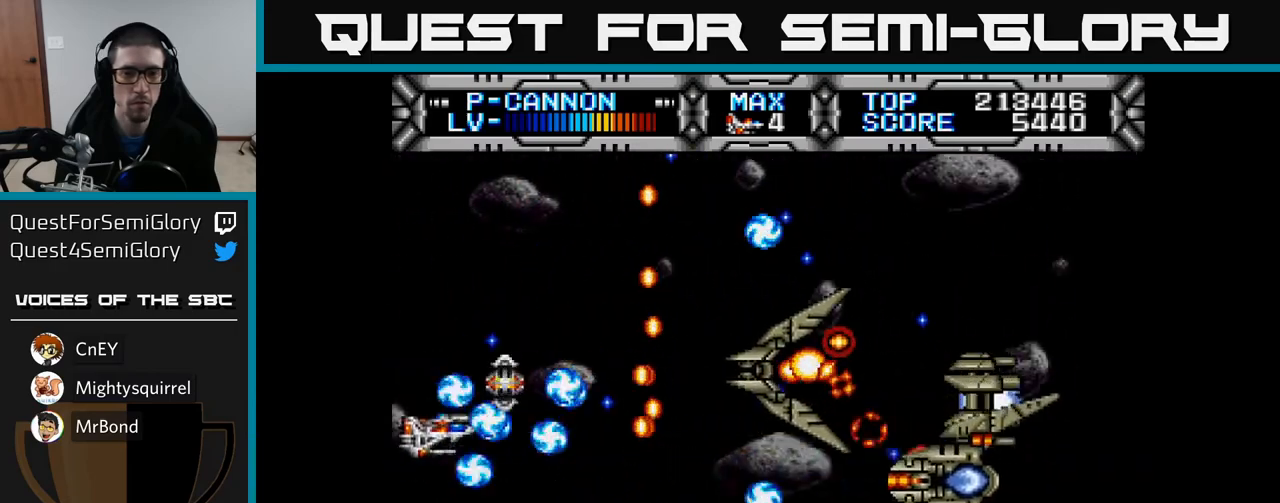
{"buttons": ["X", "DPAD_DOWN"], "left_stick": "center", "right_stick": "center", "events": [[400, "DPAD_DOWN", "down"]]}
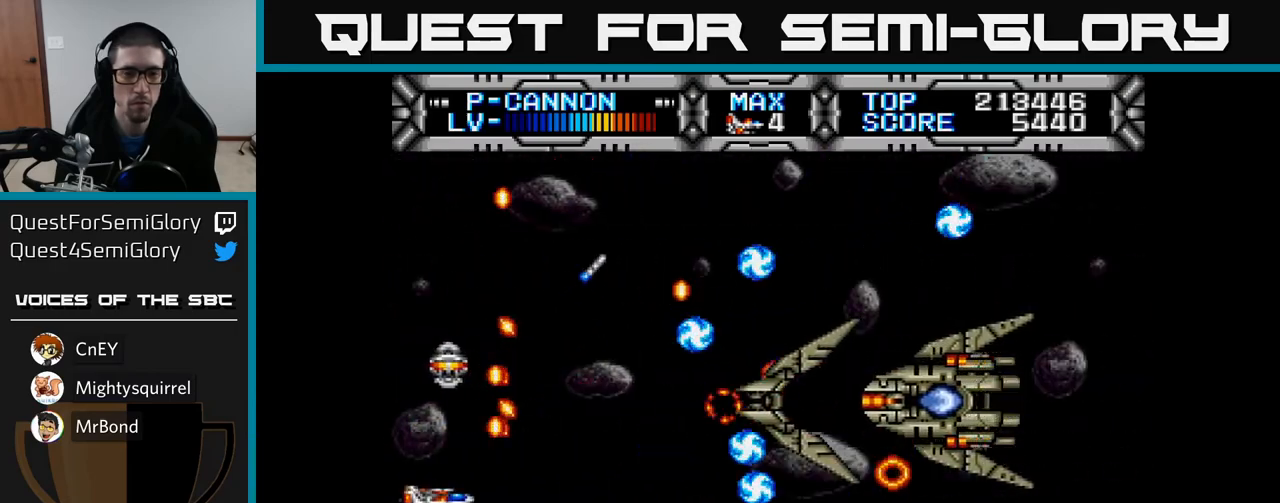
{"buttons": ["X", "DPAD_UP"], "left_stick": "center", "right_stick": "center", "events": [[50, "DPAD_DOWN", "up"], [50, "DPAD_RIGHT", "down"], [250, "DPAD_RIGHT", "up"], [383, "DPAD_UP", "down"]]}
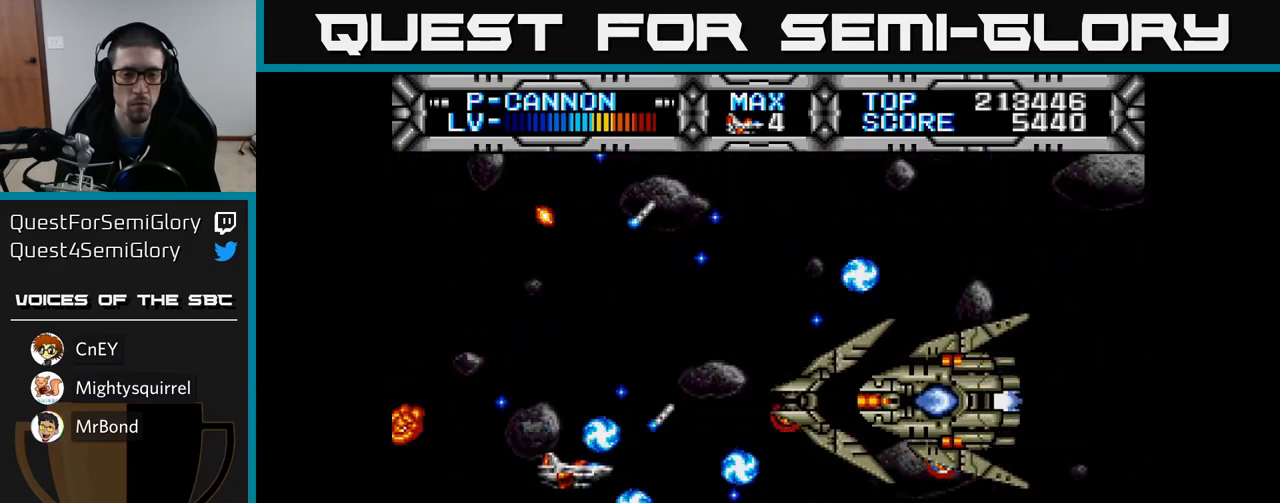
{"buttons": ["X"], "left_stick": "center", "right_stick": "center", "events": [[83, "DPAD_UP", "up"], [233, "DPAD_UP", "down"], [267, "DPAD_LEFT", "down"], [317, "DPAD_UP", "up"], [433, "DPAD_LEFT", "up"]]}
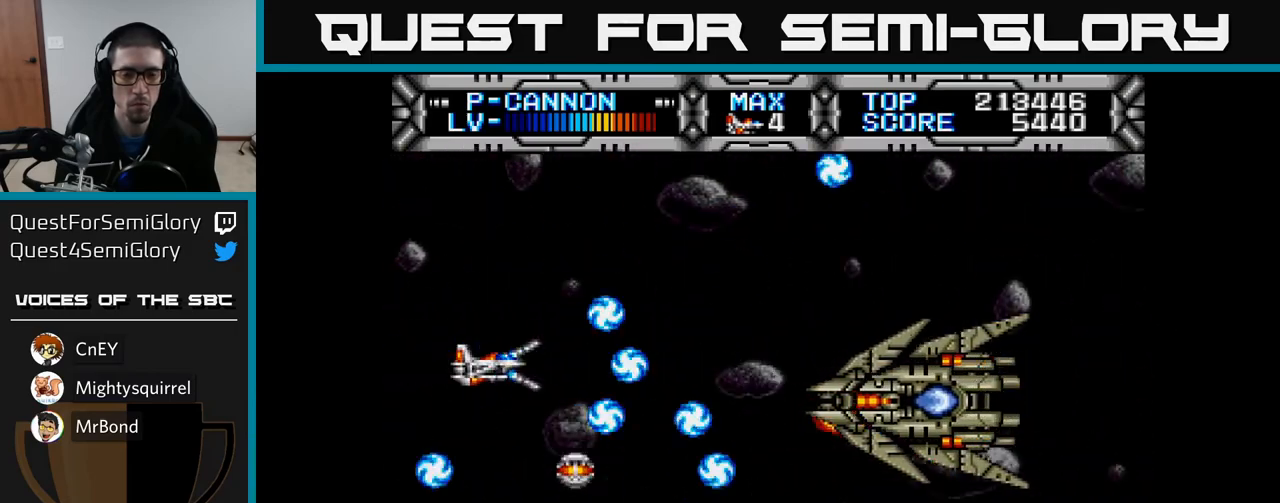
{"buttons": ["X"], "left_stick": "center", "right_stick": "center", "events": [[67, "DPAD_DOWN", "down"], [133, "DPAD_DOWN", "up"]]}
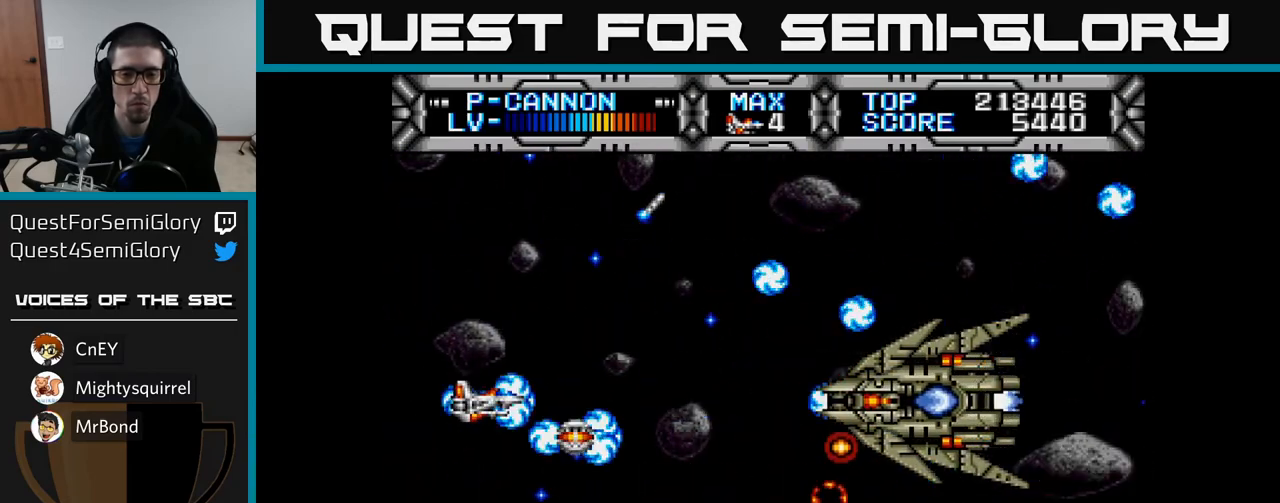
{"buttons": ["X"], "left_stick": "center", "right_stick": "center", "events": []}
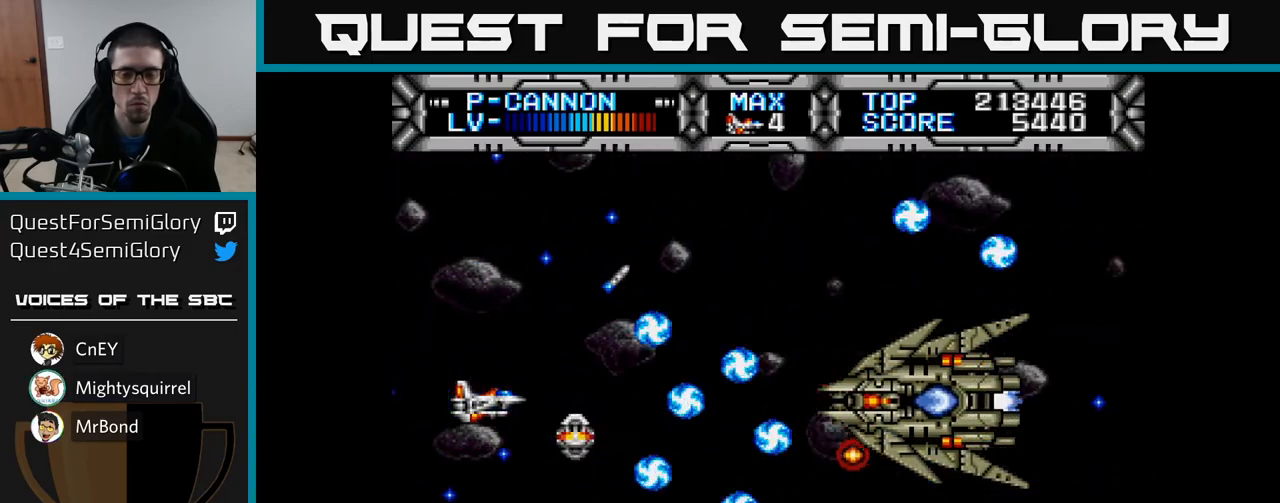
{"buttons": ["B", "DPAD_DOWN", "DPAD_RIGHT"], "left_stick": "center", "right_stick": "center", "events": [[250, "X", "up"], [317, "DPAD_UP", "down"], [367, "DPAD_RIGHT", "down"], [367, "DPAD_UP", "up"], [467, "B", "down"], [483, "DPAD_DOWN", "down"]]}
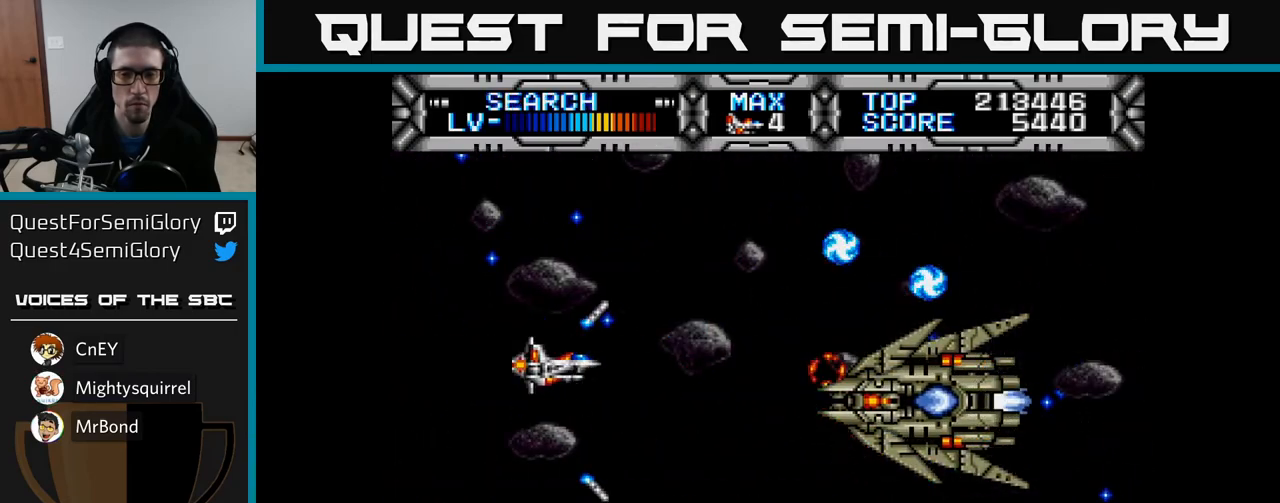
{"buttons": ["DPAD_LEFT"], "left_stick": "center", "right_stick": "center", "events": [[33, "DPAD_RIGHT", "up"], [50, "DPAD_DOWN", "up"], [67, "B", "up"], [367, "DPAD_LEFT", "down"]]}
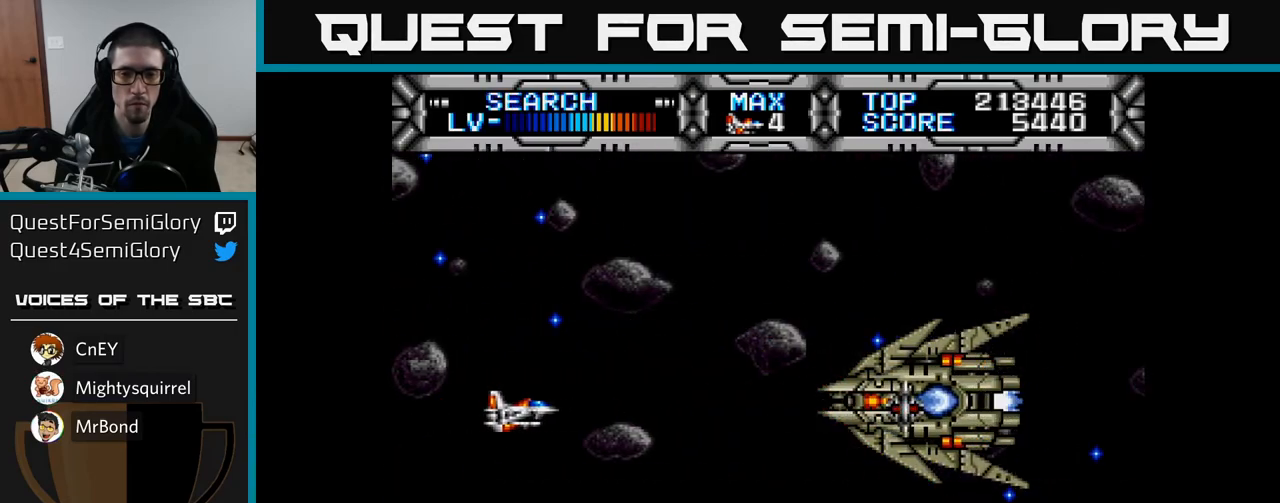
{"buttons": ["X"], "left_stick": "center", "right_stick": "center", "events": [[67, "DPAD_LEFT", "up"], [383, "X", "down"]]}
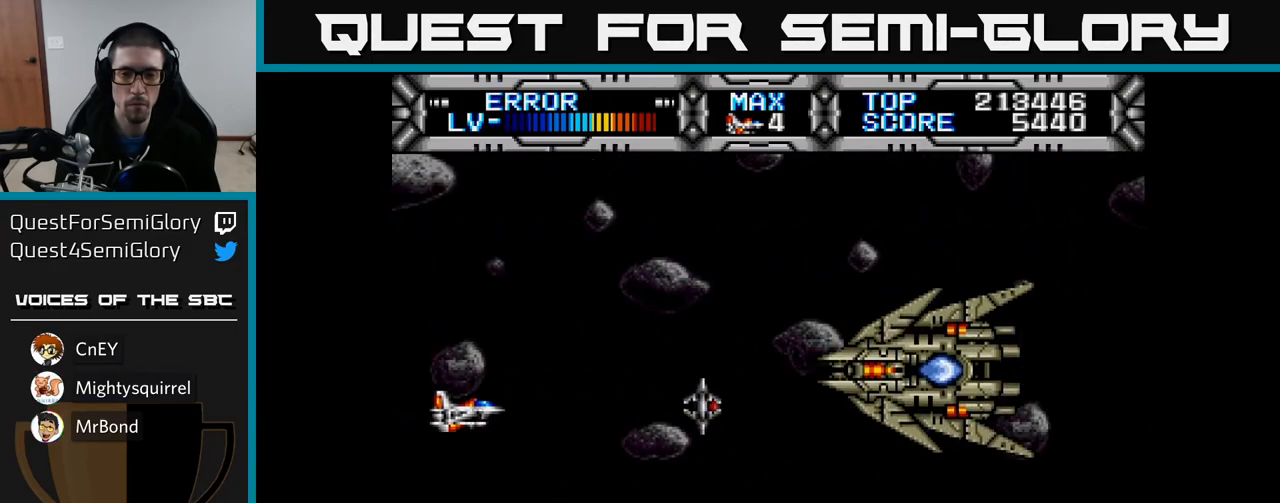
{"buttons": [], "left_stick": "center", "right_stick": "center", "events": [[250, "X", "up"], [267, "DPAD_UP", "down"], [333, "DPAD_RIGHT", "down"], [367, "B", "down"], [367, "DPAD_UP", "up"], [450, "DPAD_DOWN", "down"], [467, "B", "up"], [500, "DPAD_DOWN", "up"], [500, "DPAD_RIGHT", "up"]]}
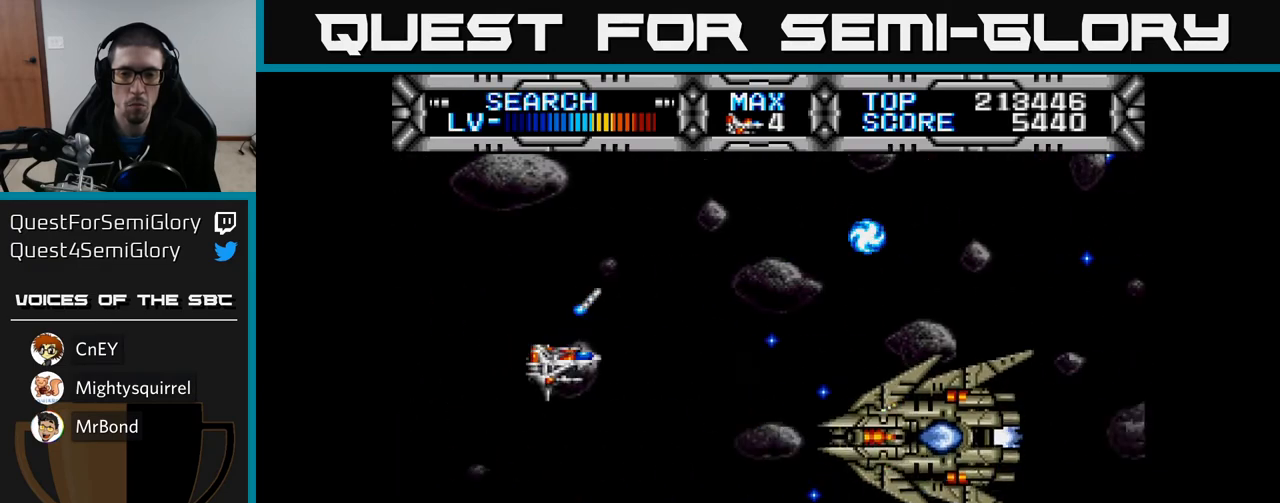
{"buttons": ["DPAD_DOWN"], "left_stick": "center", "right_stick": "center", "events": [[33, "DPAD_UP", "down"], [50, "DPAD_LEFT", "down"], [150, "DPAD_UP", "up"], [200, "DPAD_DOWN", "down"], [217, "DPAD_LEFT", "up"]]}
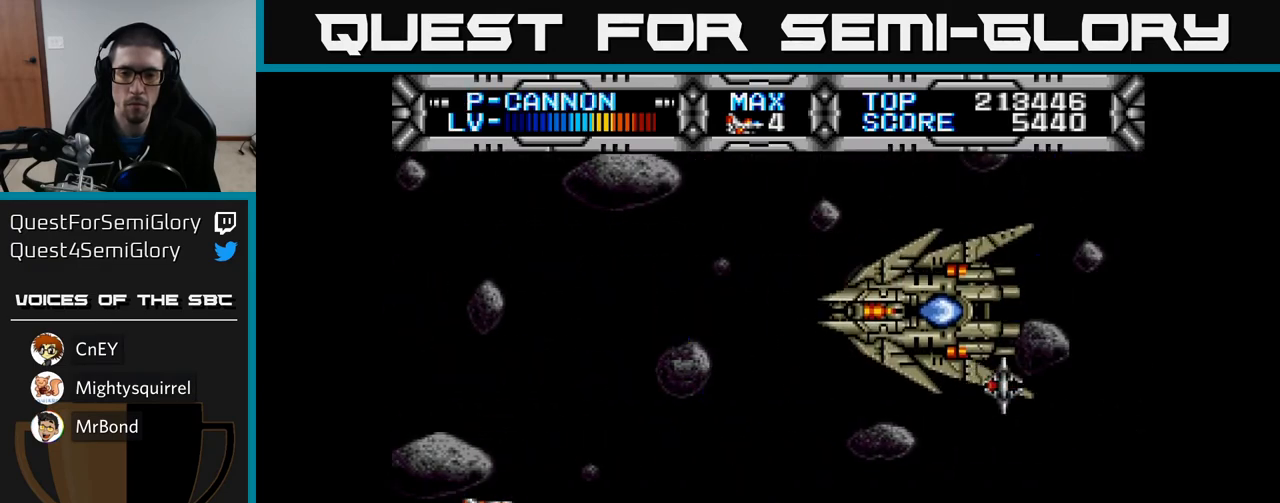
{"buttons": ["DPAD_UP"], "left_stick": "center", "right_stick": "center", "events": [[67, "DPAD_RIGHT", "down"], [100, "DPAD_DOWN", "up"], [100, "DPAD_RIGHT", "up"], [183, "DPAD_UP", "down"], [200, "X", "down"], [483, "X", "up"]]}
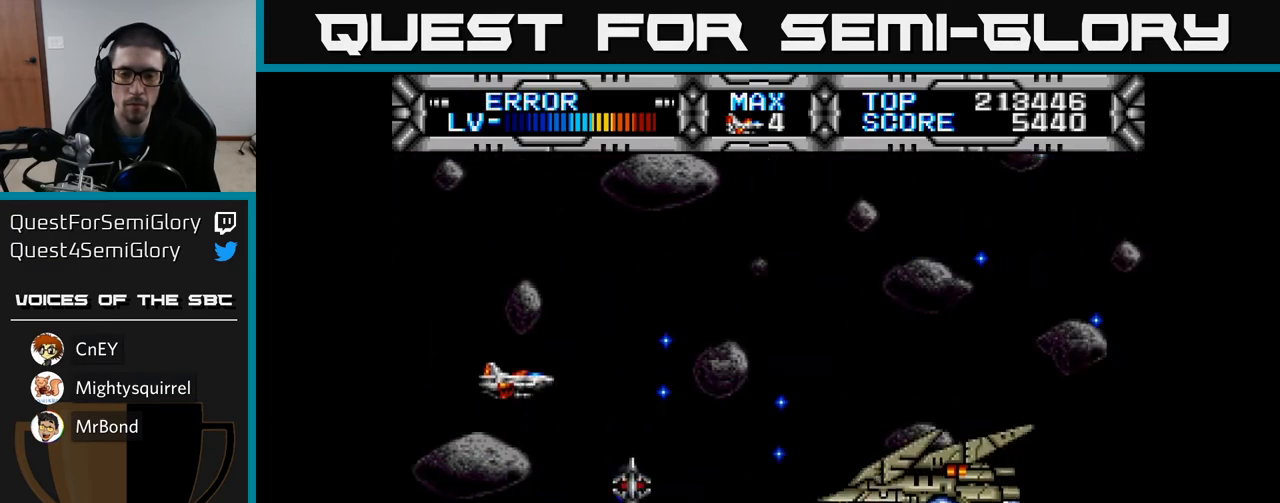
{"buttons": ["DPAD_LEFT"], "left_stick": "center", "right_stick": "center"}
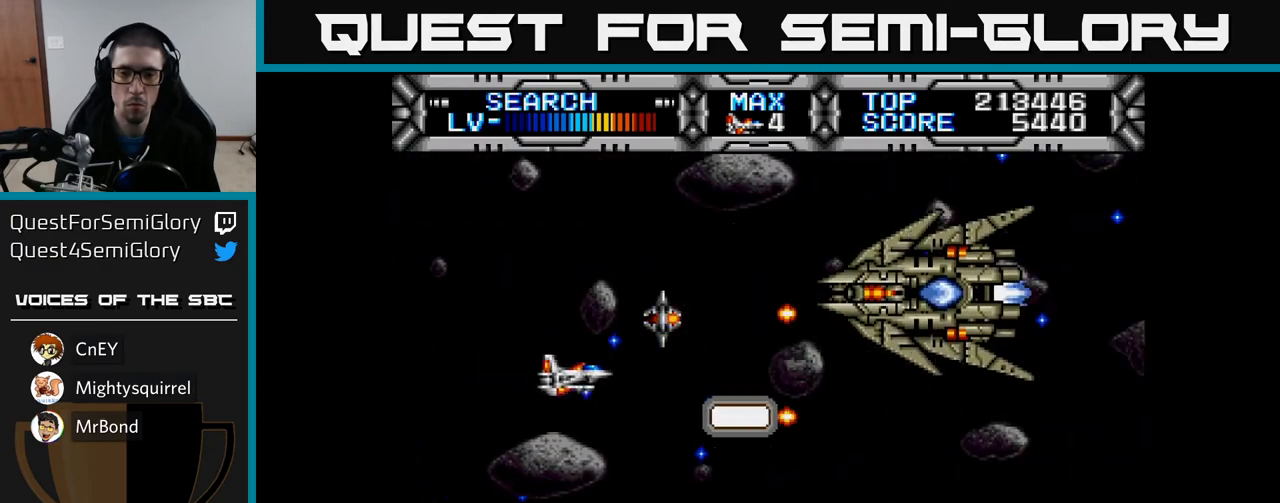
{"buttons": [], "left_stick": "center", "right_stick": "center", "events": [[167, "DPAD_UP", "down"], [233, "DPAD_LEFT", "up"], [383, "DPAD_UP", "up"]]}
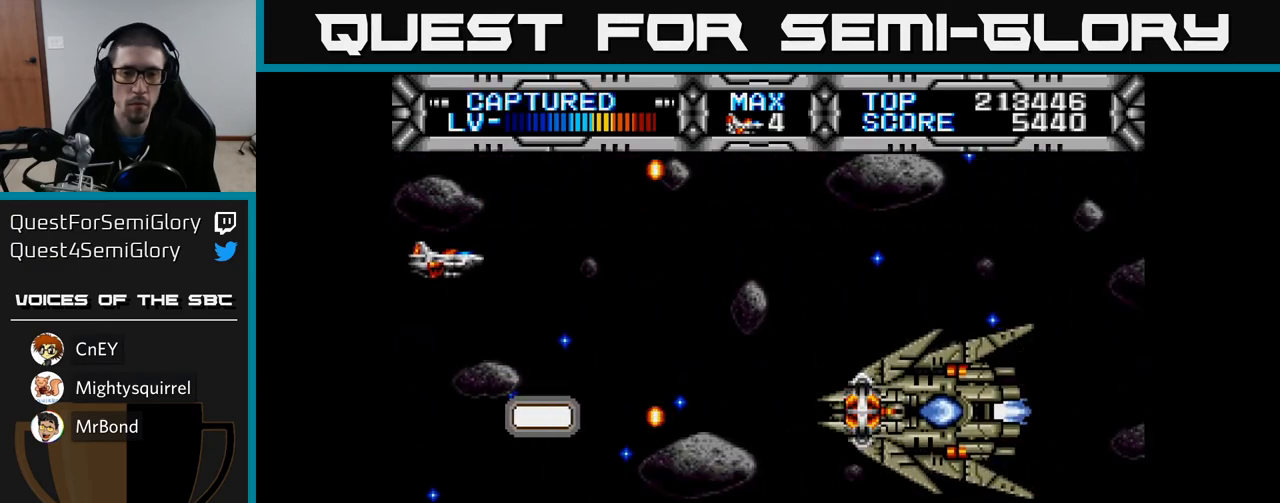
{"buttons": ["DPAD_DOWN"], "left_stick": "center", "right_stick": "center", "events": [[217, "DPAD_RIGHT", "down"], [417, "DPAD_DOWN", "down"], [450, "DPAD_RIGHT", "up"]]}
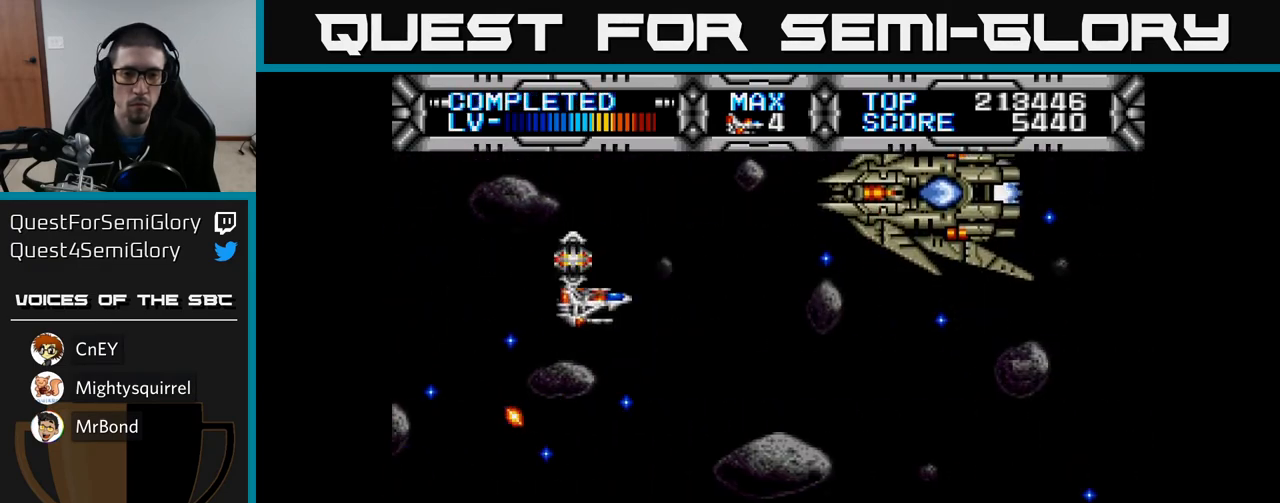
{"buttons": ["DPAD_LEFT"], "left_stick": "center", "right_stick": "center", "events": [[33, "DPAD_RIGHT", "down"], [117, "B", "down"], [150, "DPAD_RIGHT", "up"], [167, "DPAD_DOWN", "up"], [217, "B", "up"], [383, "DPAD_LEFT", "down"]]}
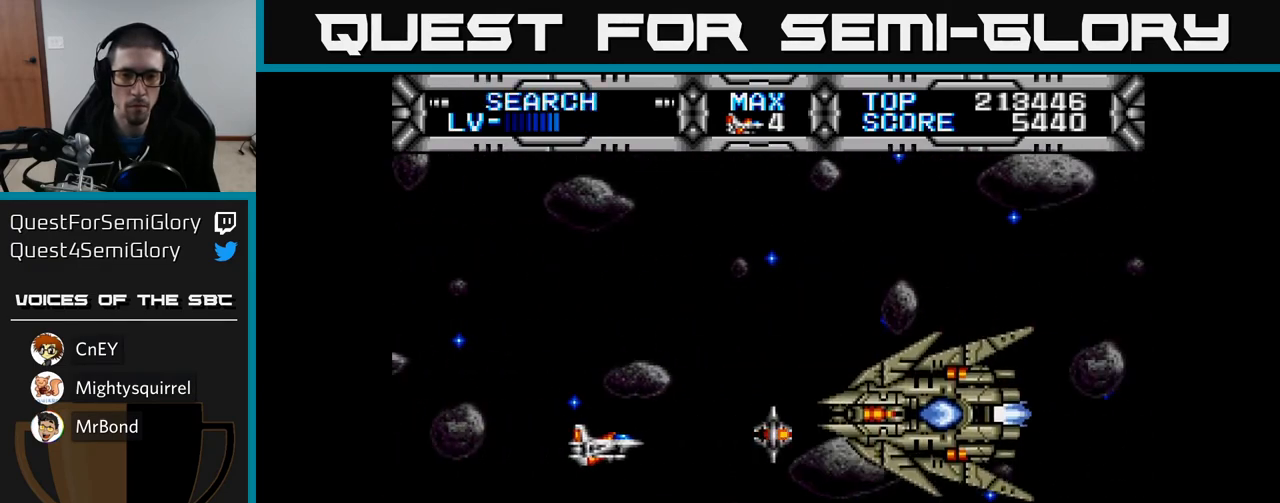
{"buttons": [], "left_stick": "center", "right_stick": "center", "events": [[117, "DPAD_UP", "down"], [167, "DPAD_LEFT", "up"], [350, "DPAD_UP", "up"]]}
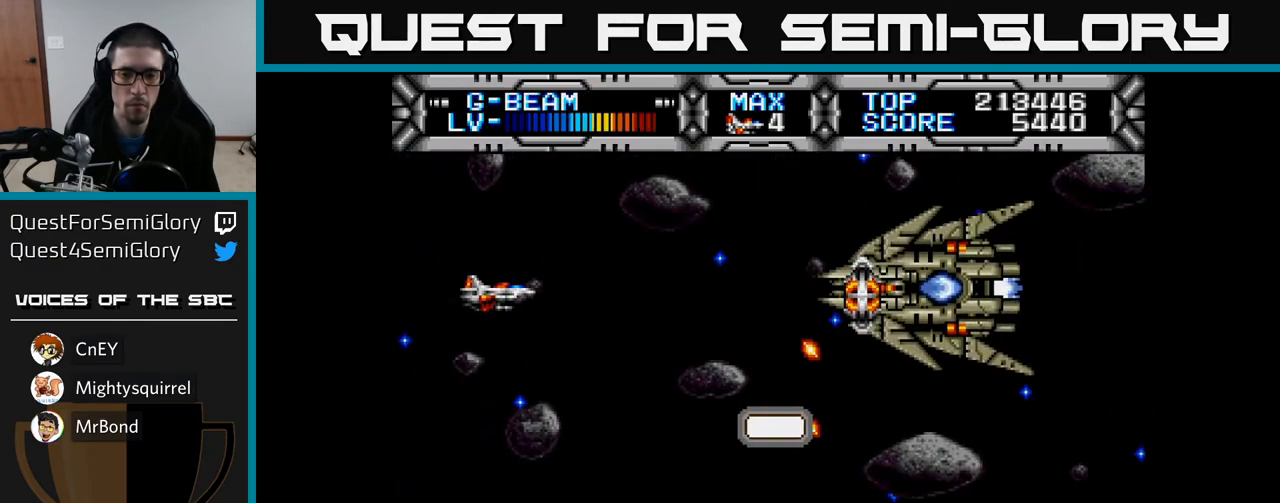
{"buttons": [], "left_stick": "center", "right_stick": "center", "events": []}
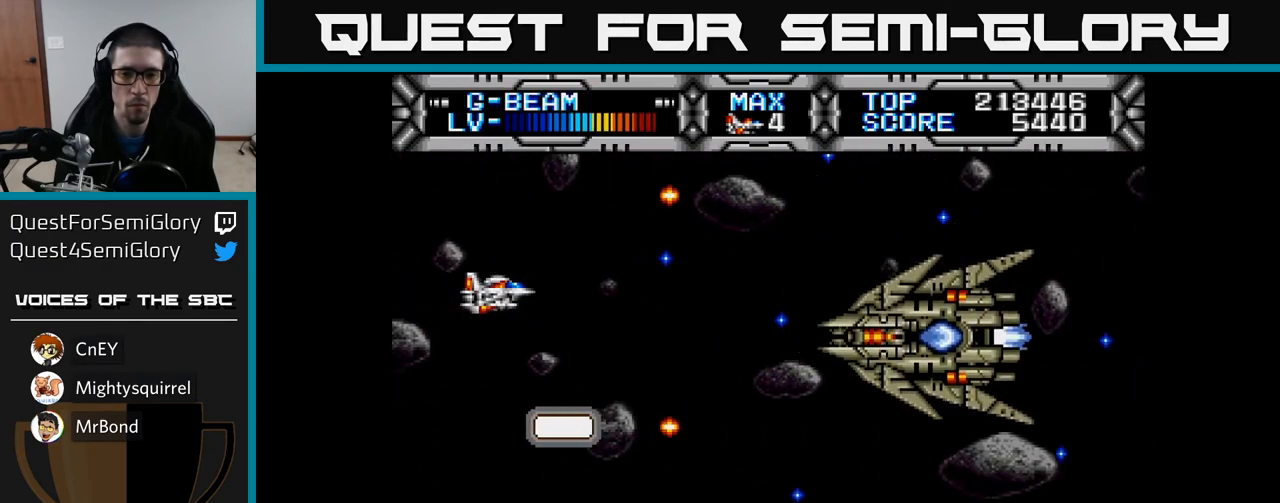
{"buttons": ["DPAD_LEFT"], "left_stick": "center", "right_stick": "center", "events": [[100, "DPAD_RIGHT", "down"], [233, "B", "down"], [267, "DPAD_DOWN", "down"], [300, "B", "up"], [300, "DPAD_DOWN", "up"], [317, "DPAD_RIGHT", "up"], [483, "DPAD_LEFT", "down"]]}
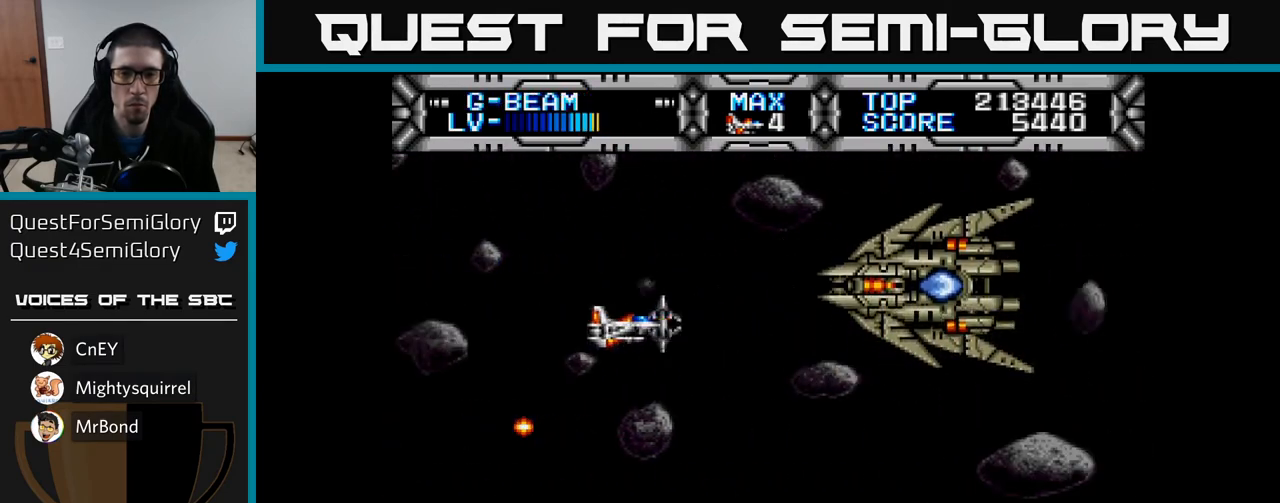
{"buttons": ["DPAD_DOWN"], "left_stick": "center", "right_stick": "center", "events": [[67, "DPAD_LEFT", "up"], [350, "DPAD_DOWN", "down"]]}
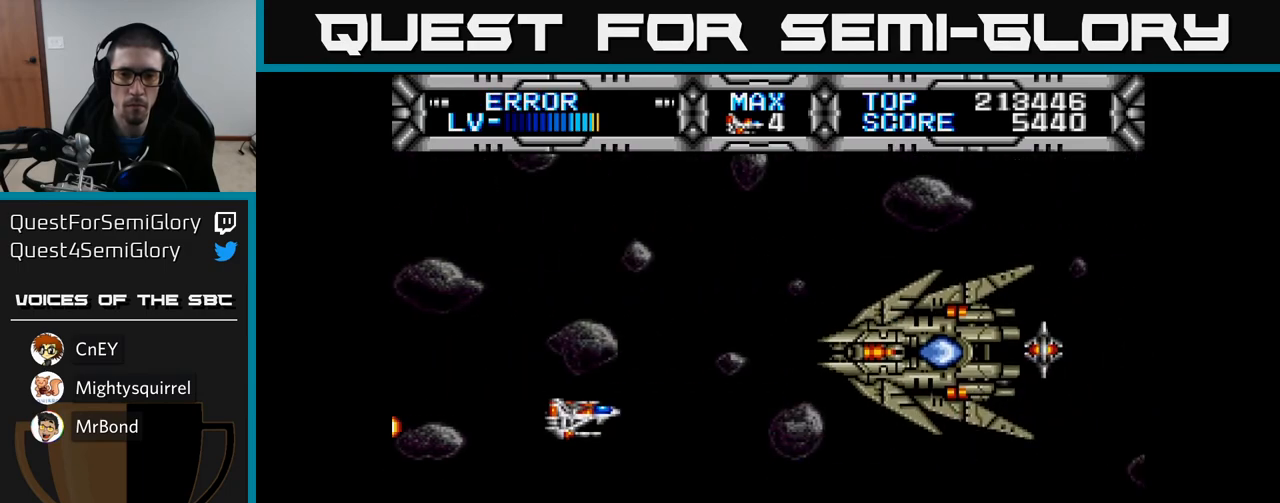
{"buttons": ["DPAD_UP"], "left_stick": "center", "right_stick": "center", "events": [[17, "DPAD_DOWN", "up"], [167, "DPAD_DOWN", "down"], [283, "DPAD_DOWN", "up"], [300, "DPAD_LEFT", "down"], [317, "DPAD_UP", "down"], [383, "DPAD_LEFT", "up"]]}
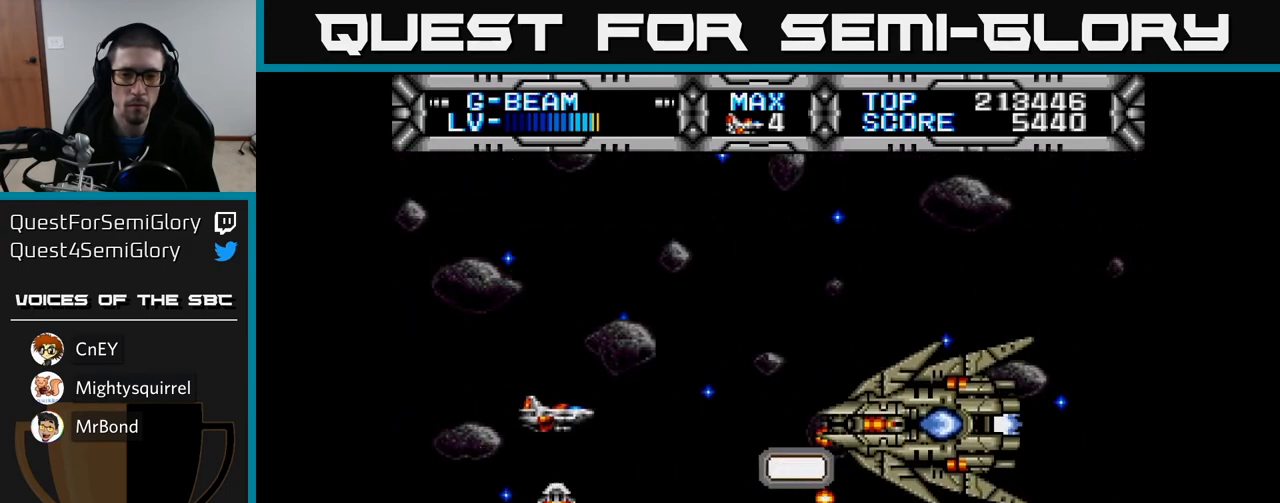
{"buttons": ["DPAD_LEFT"], "left_stick": "center", "right_stick": "center"}
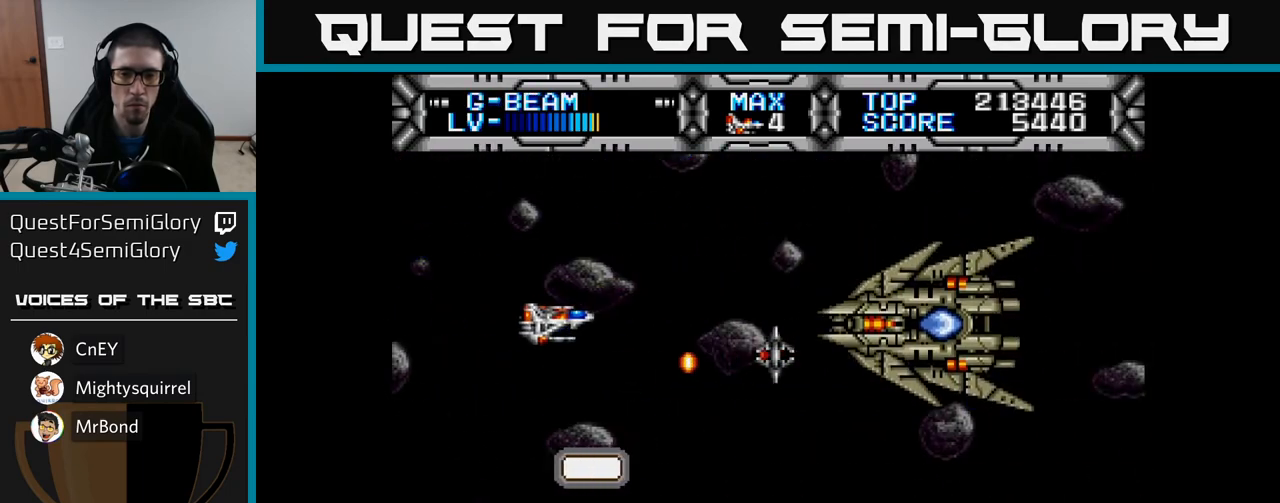
{"buttons": ["X", "DPAD_RIGHT"], "left_stick": "center", "right_stick": "center", "events": [[67, "DPAD_UP", "down"], [100, "DPAD_LEFT", "up"], [200, "DPAD_RIGHT", "down"], [233, "DPAD_UP", "up"], [417, "X", "down"]]}
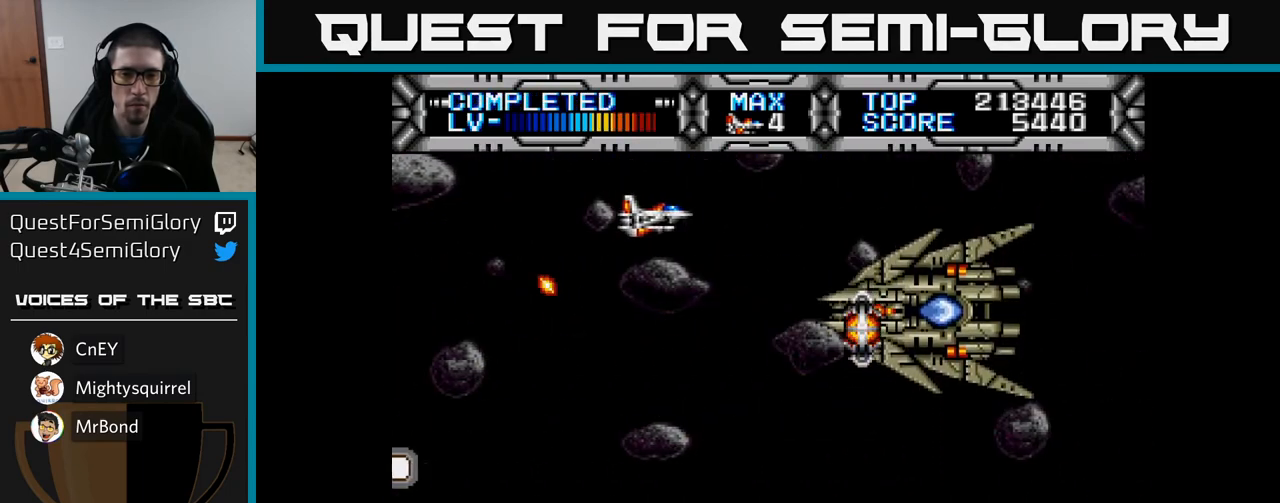
{"buttons": ["X"], "left_stick": "center", "right_stick": "center", "events": [[50, "DPAD_DOWN", "down"], [50, "DPAD_RIGHT", "up"], [117, "DPAD_LEFT", "down"], [183, "DPAD_DOWN", "up"], [317, "DPAD_LEFT", "up"]]}
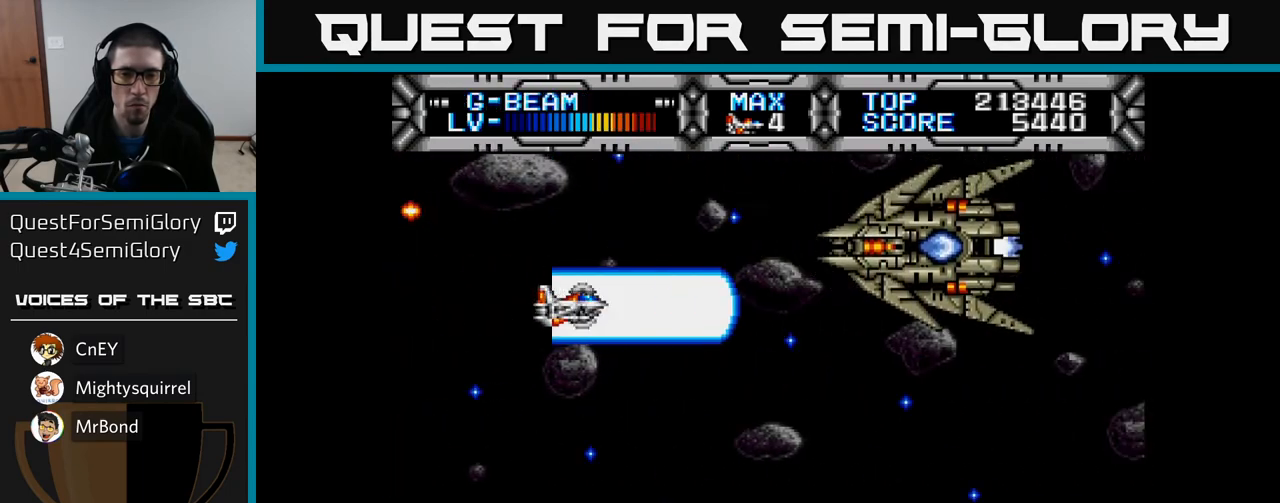
{"buttons": ["X"], "left_stick": "center", "right_stick": "center", "events": [[33, "DPAD_DOWN", "down"], [100, "DPAD_DOWN", "up"], [300, "DPAD_DOWN", "down"], [383, "DPAD_DOWN", "up"]]}
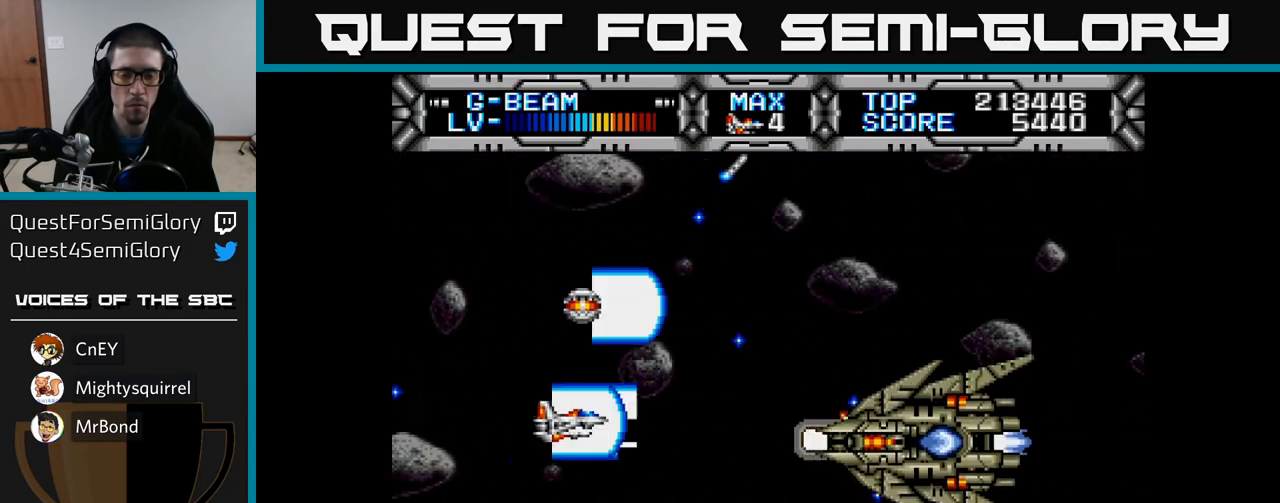
{"buttons": ["X"], "left_stick": "center", "right_stick": "center", "events": [[50, "DPAD_LEFT", "down"], [167, "DPAD_UP", "down"], [333, "DPAD_LEFT", "up"], [350, "DPAD_UP", "up"]]}
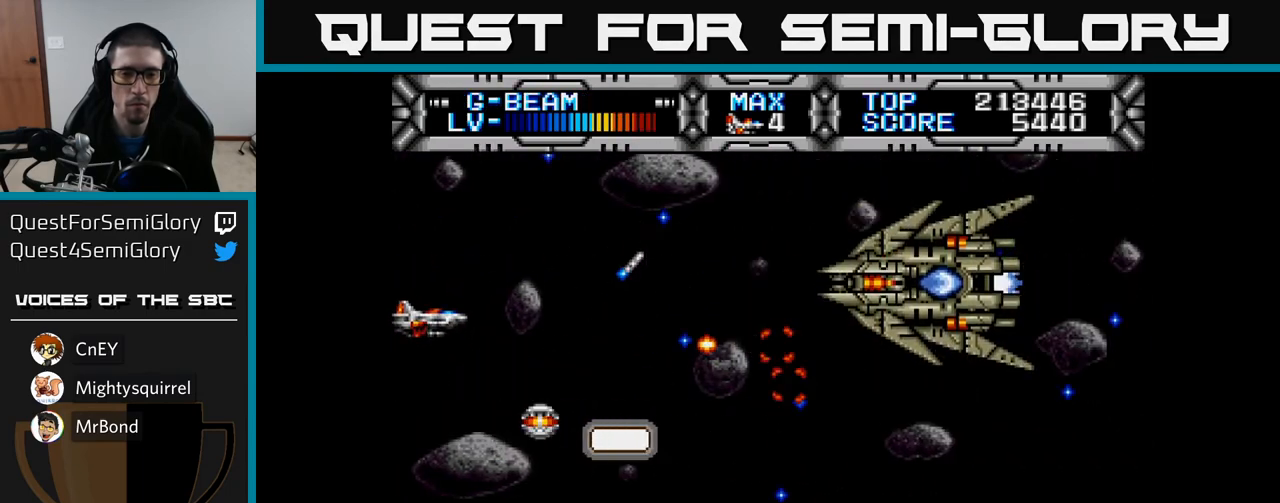
{"buttons": ["X", "DPAD_RIGHT"], "left_stick": "center", "right_stick": "center", "events": [[167, "DPAD_RIGHT", "down"], [217, "DPAD_DOWN", "down"], [250, "DPAD_RIGHT", "up"], [267, "DPAD_DOWN", "up"], [483, "DPAD_RIGHT", "down"]]}
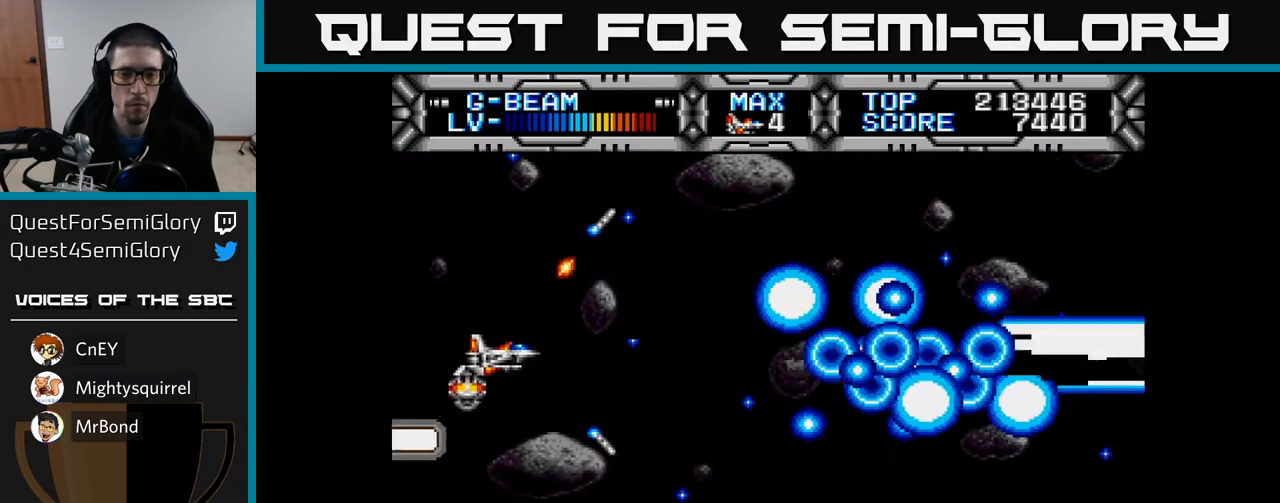
{"buttons": ["X"], "left_stick": "center", "right_stick": "center", "events": [[183, "DPAD_DOWN", "down"], [183, "DPAD_RIGHT", "up"], [233, "DPAD_LEFT", "down"], [250, "X", "up"], [350, "DPAD_DOWN", "up"], [350, "DPAD_LEFT", "up"], [417, "X", "down"]]}